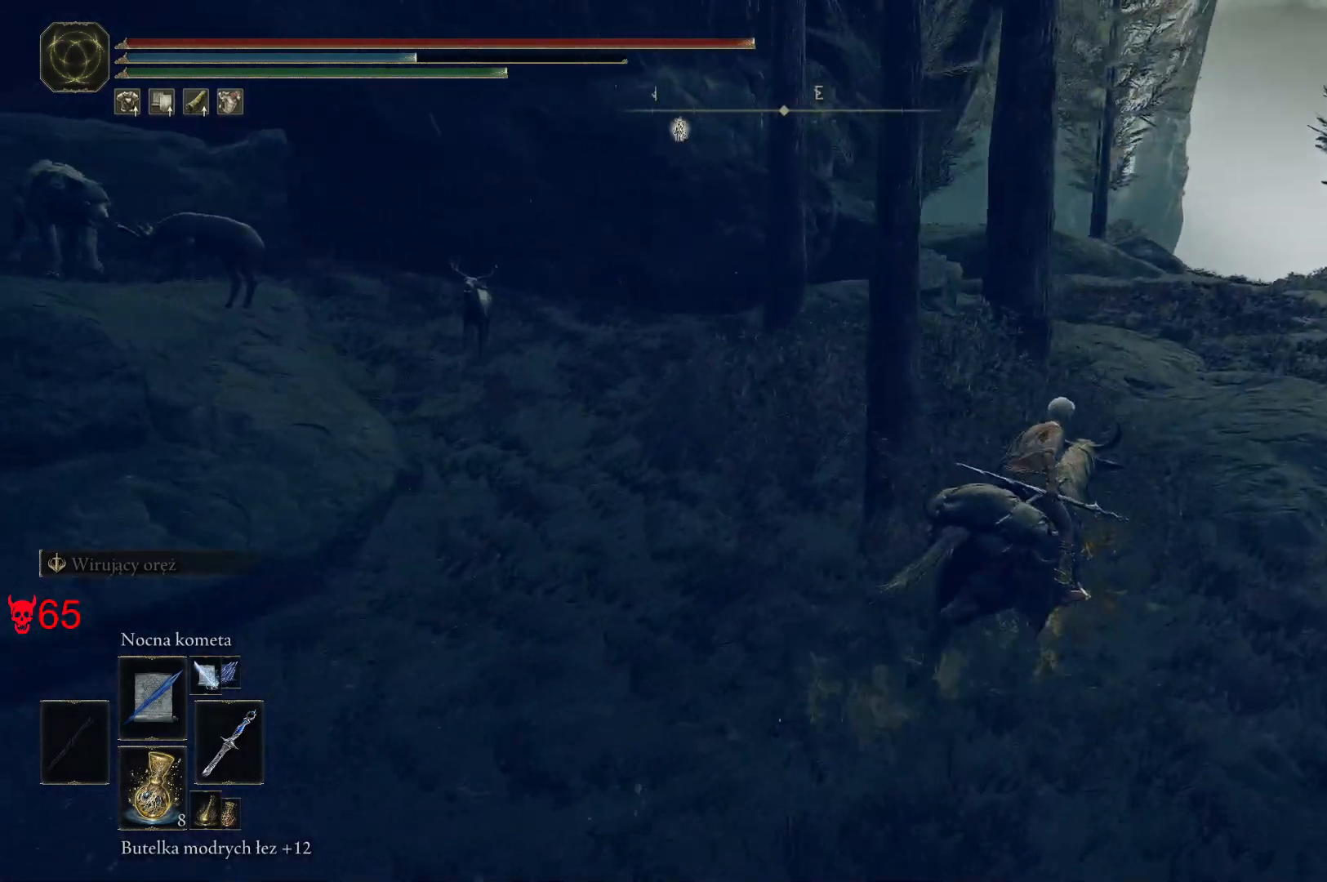
Gameplay with keyboard and mouse; each line is a JSON object with the keys and mouse buttons held at the frame after it. "events" lists presses ("down") and releases ("up") of "a", "ctrl", "d", "e", "q", "s", "shift", "space", "w", "mouse_left", "mouse_wheel", "mouse_right", "mouse_mb4" and "mouse_mb5" between this image and that frame as [ms after this image, input, new state], when the widget could be followed in between. "mouse_left", "mouse_wheel", "mouse_right", "mouse_mb4", "mouse_mb5" = the "left", "wheel", "right", "mb4", "mb5" buttons of the "mouse" list. No other keys are recorded. "wheel" means that the mouse wheel is clicked or scrolled. Mouse movement is not recorded.
{"keys": ["d", "w"], "mouse": [], "events": []}
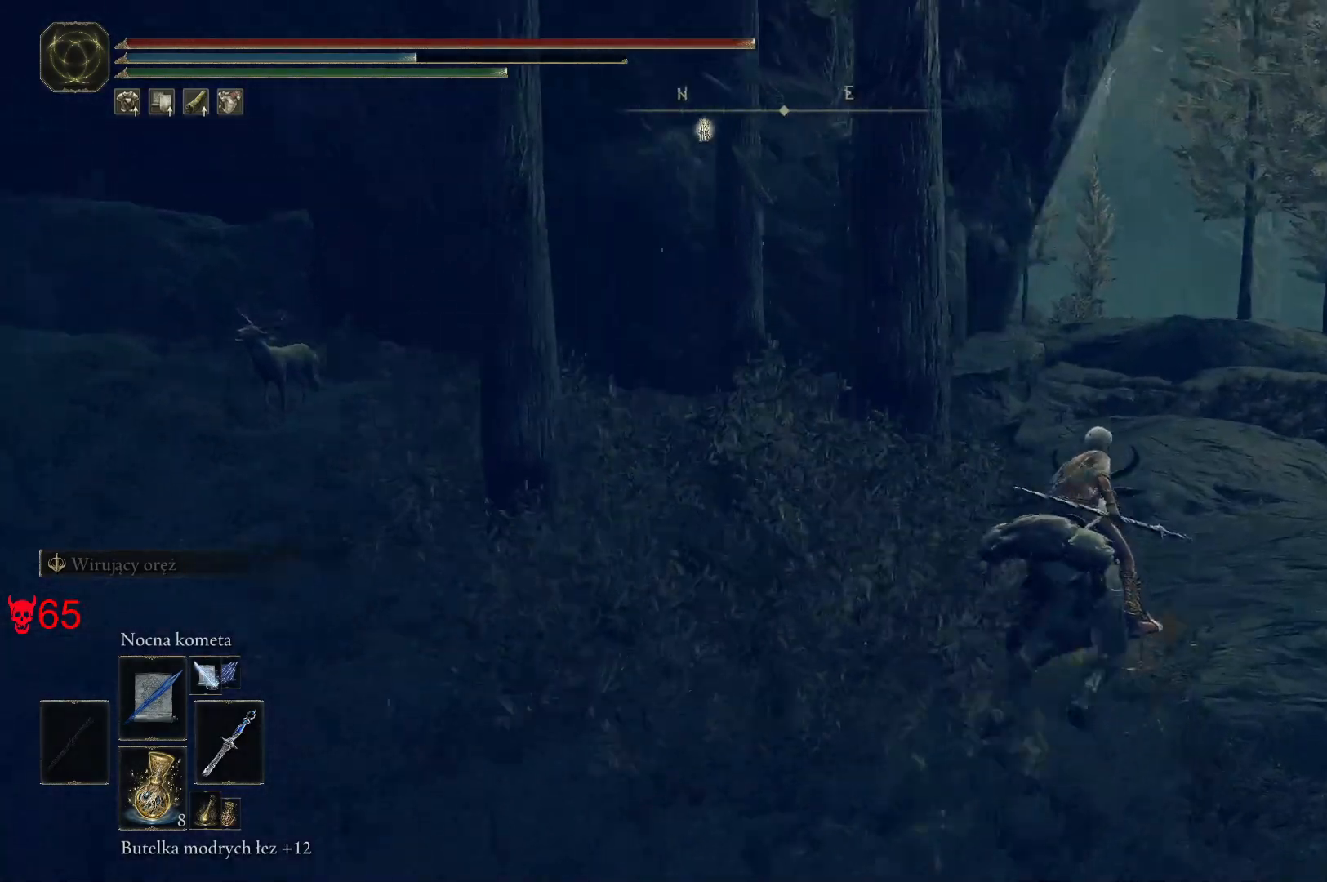
{"keys": ["d", "w"], "mouse": [], "events": []}
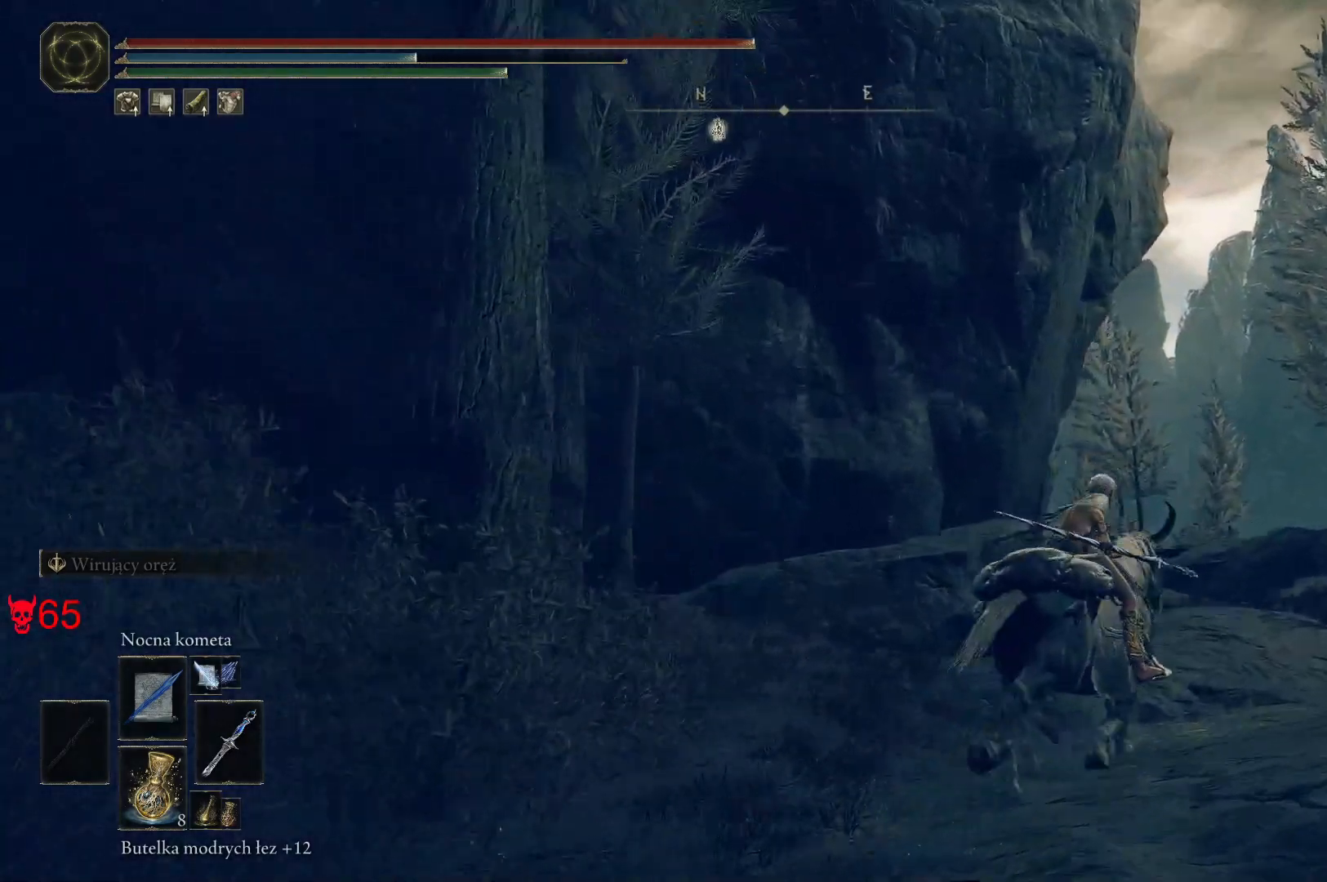
{"keys": ["d", "w"], "mouse": [], "events": [[217, "space", "down"], [400, "space", "up"]]}
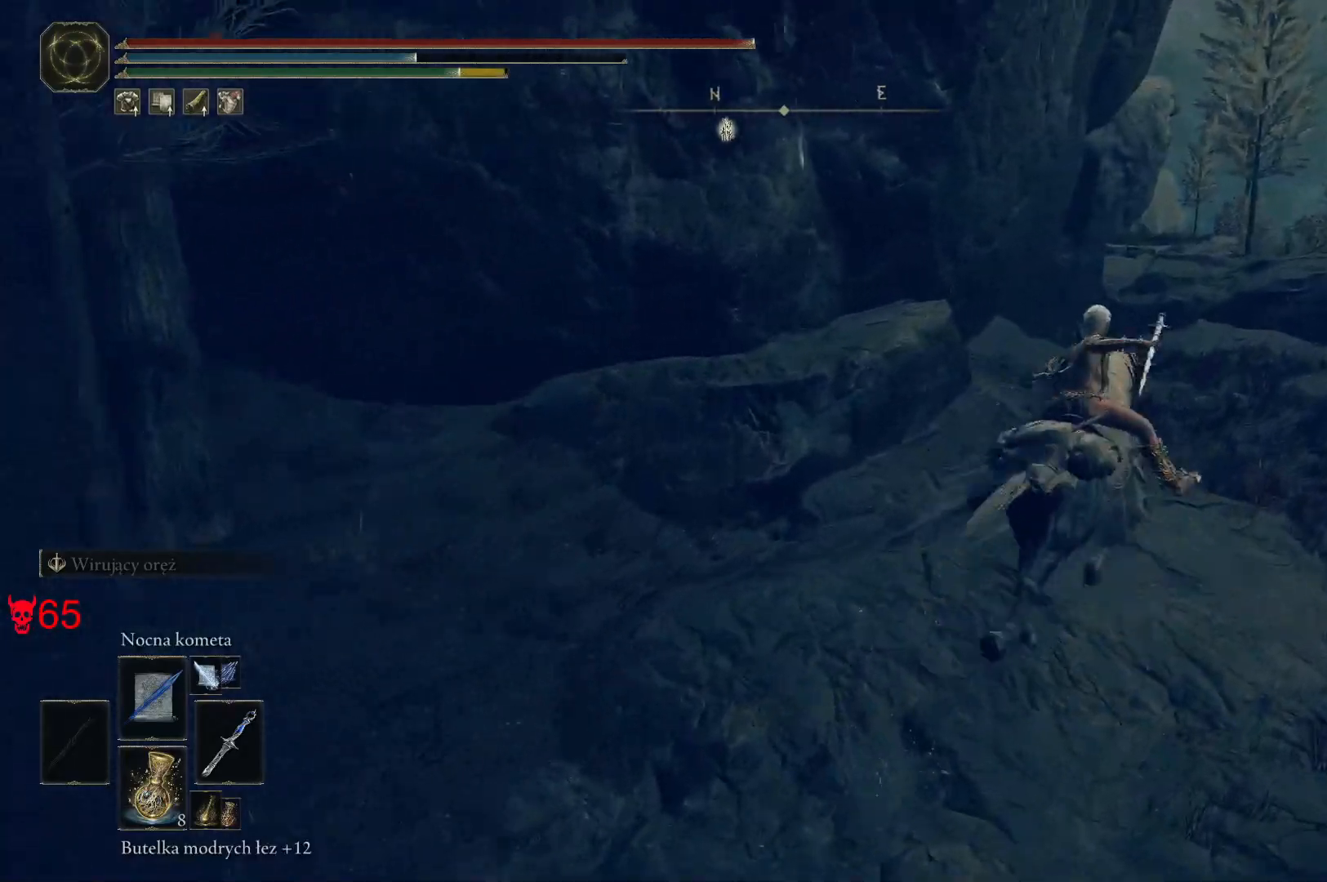
{"keys": ["w"], "mouse": [], "events": [[467, "d", "up"]]}
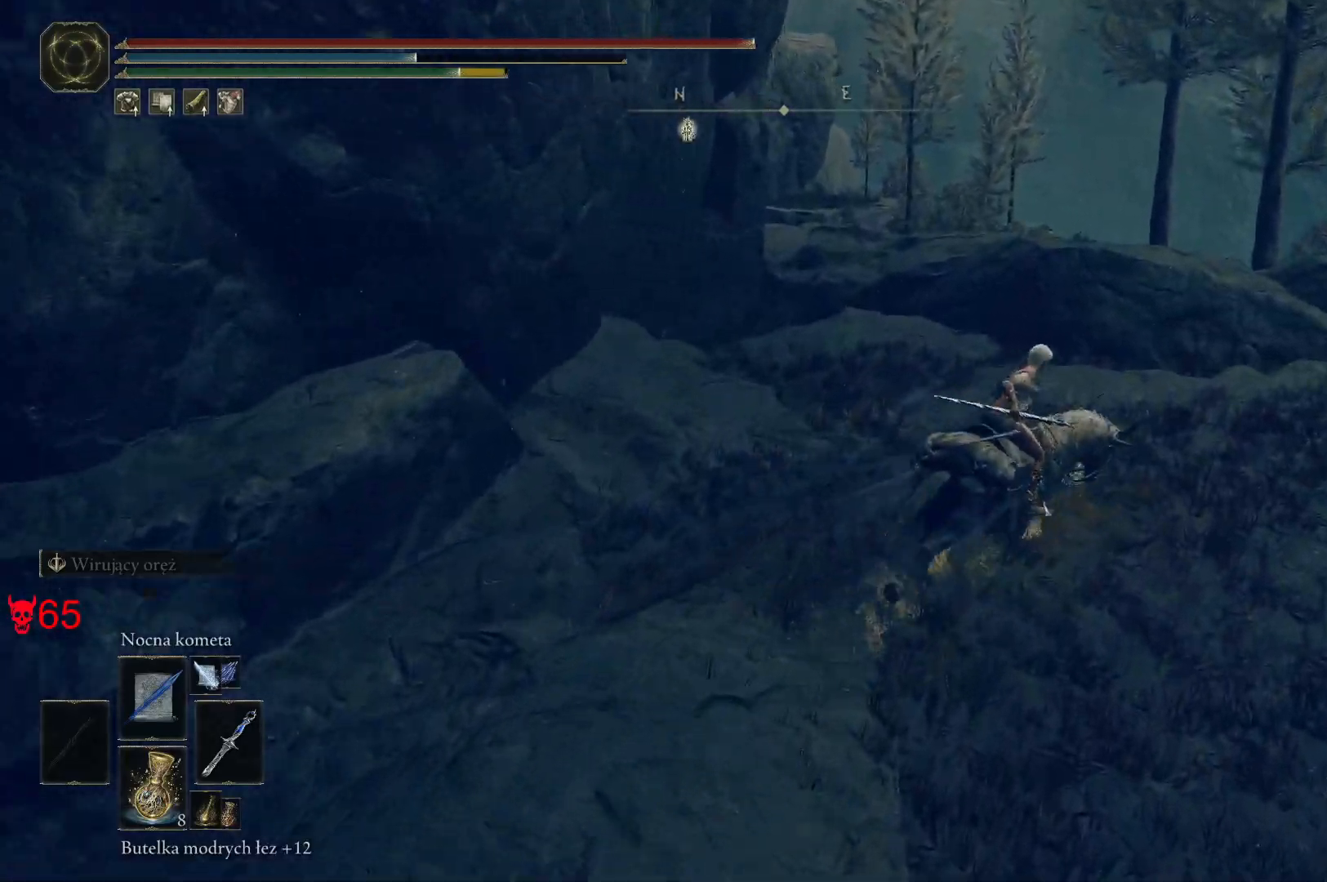
{"keys": ["w"], "mouse": [], "events": []}
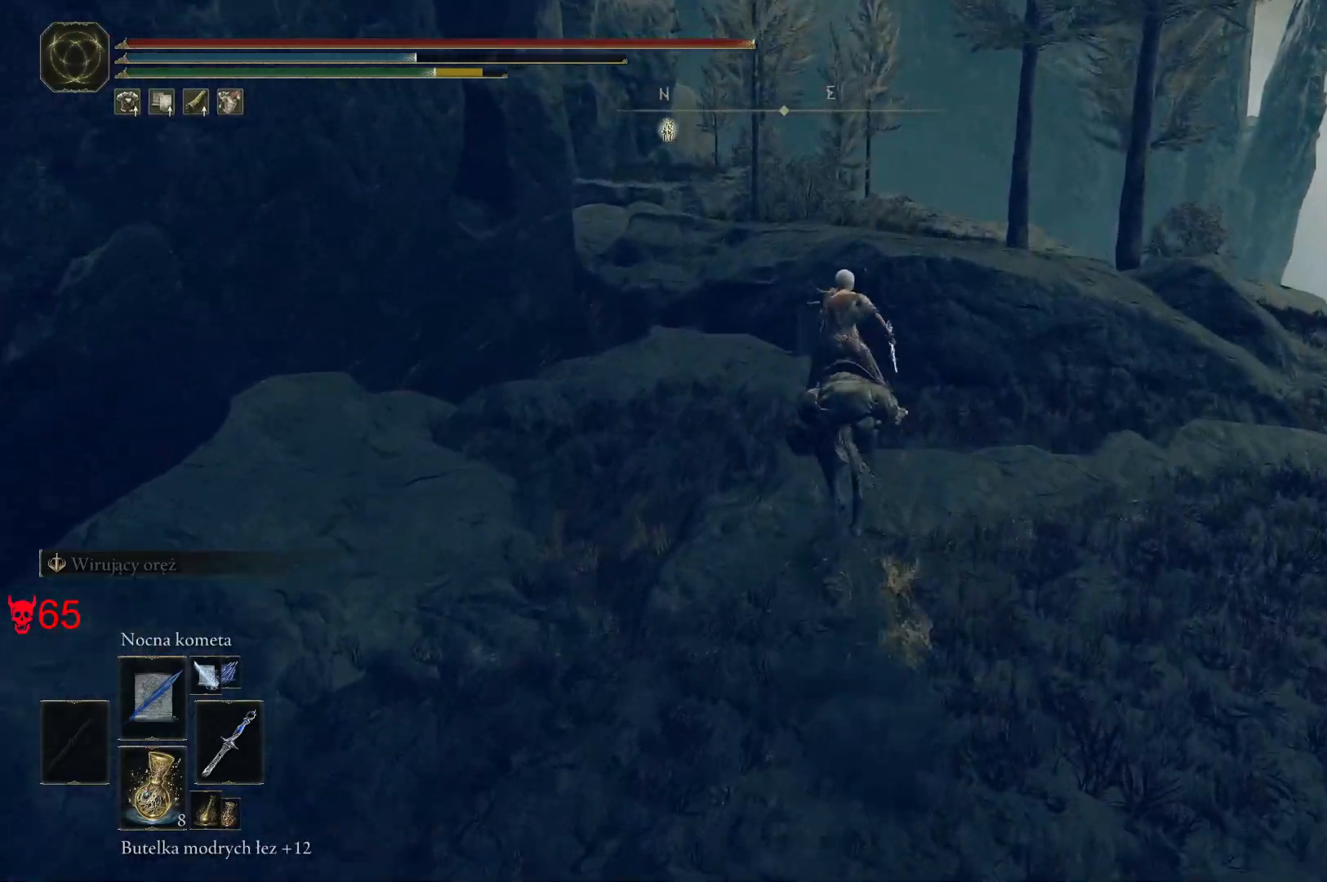
{"keys": ["w"], "mouse": [], "events": []}
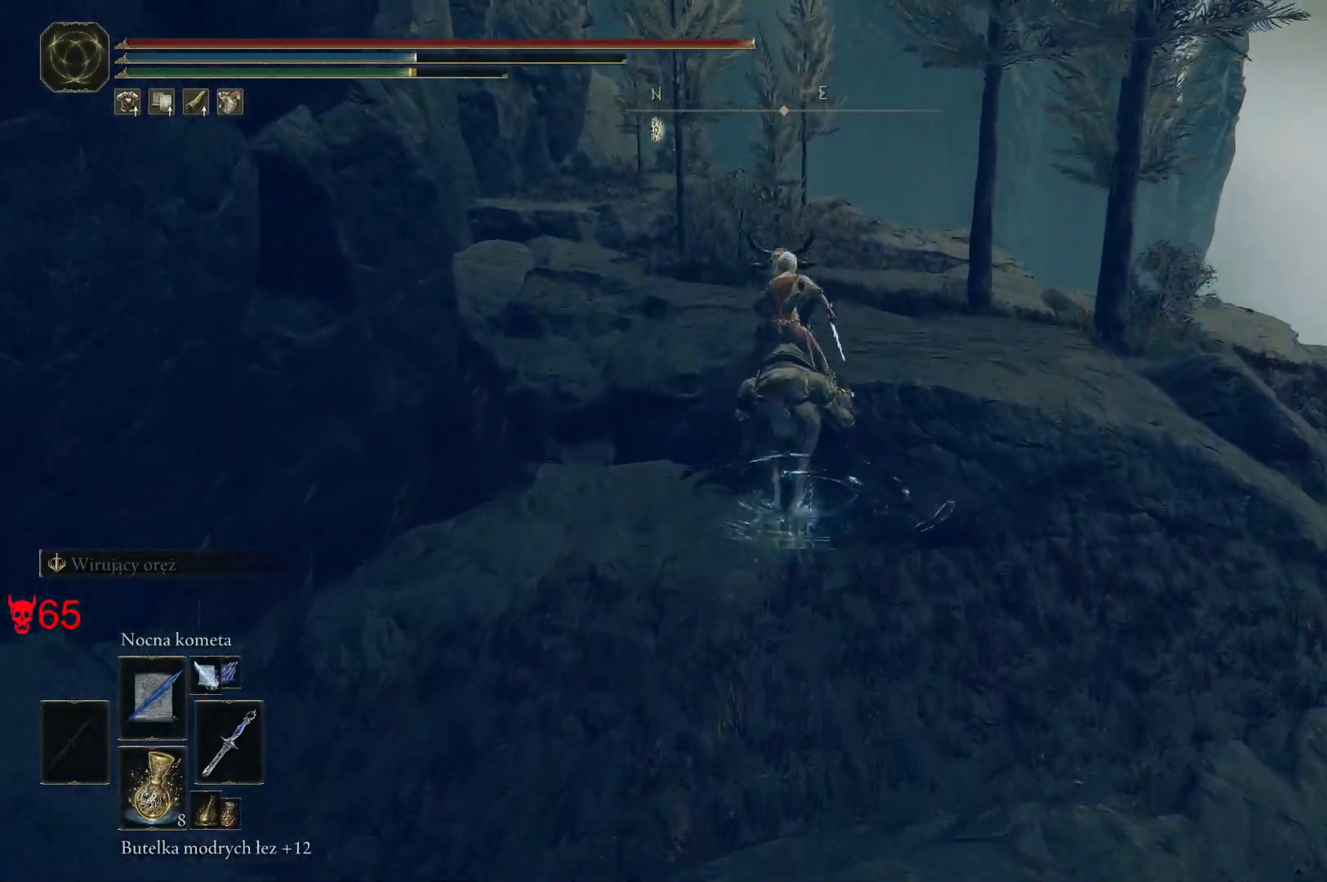
{"keys": ["d", "w"], "mouse": [], "events": [[483, "d", "down"]]}
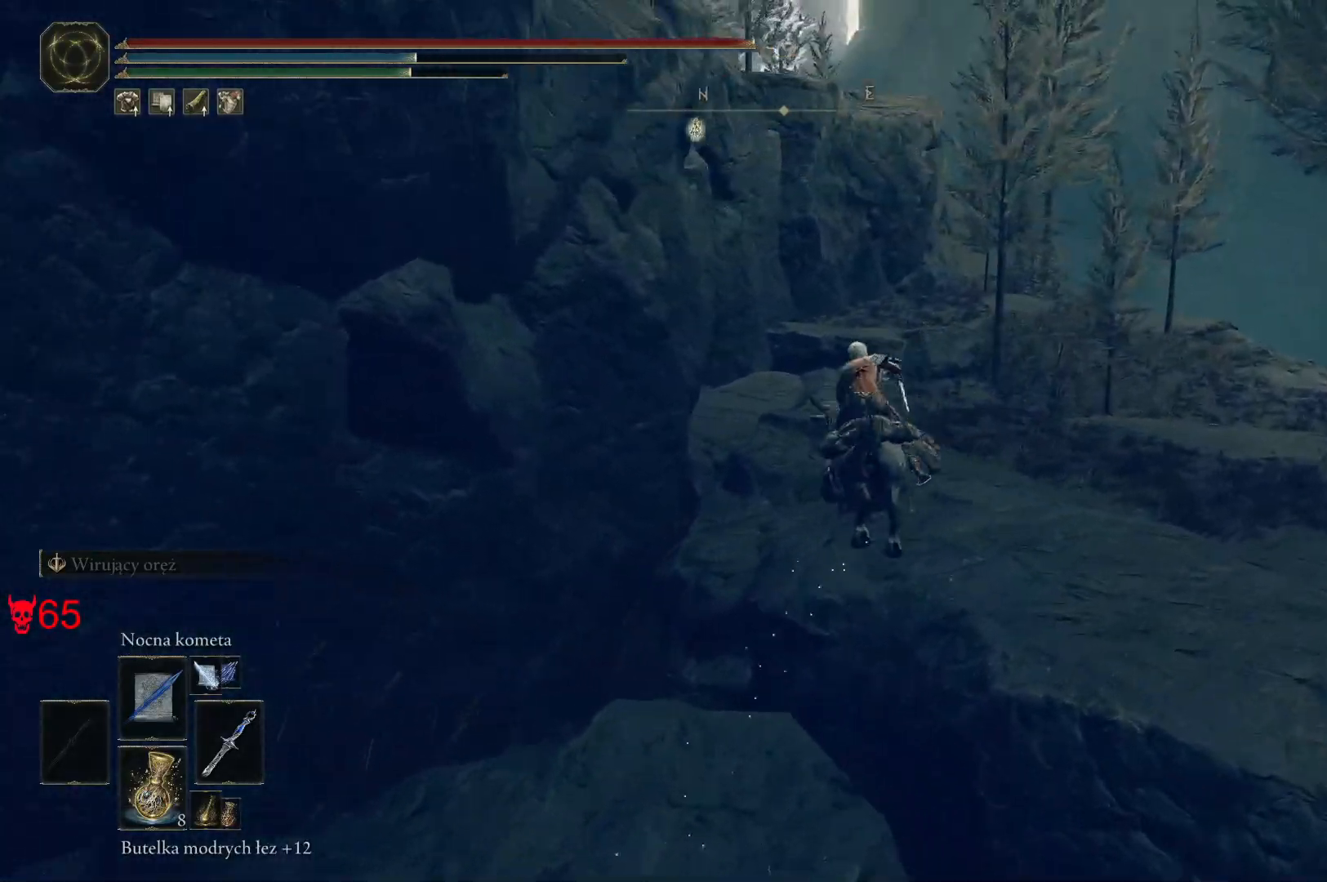
{"keys": ["d", "w"], "mouse": [], "events": [[50, "space", "down"], [217, "space", "up"]]}
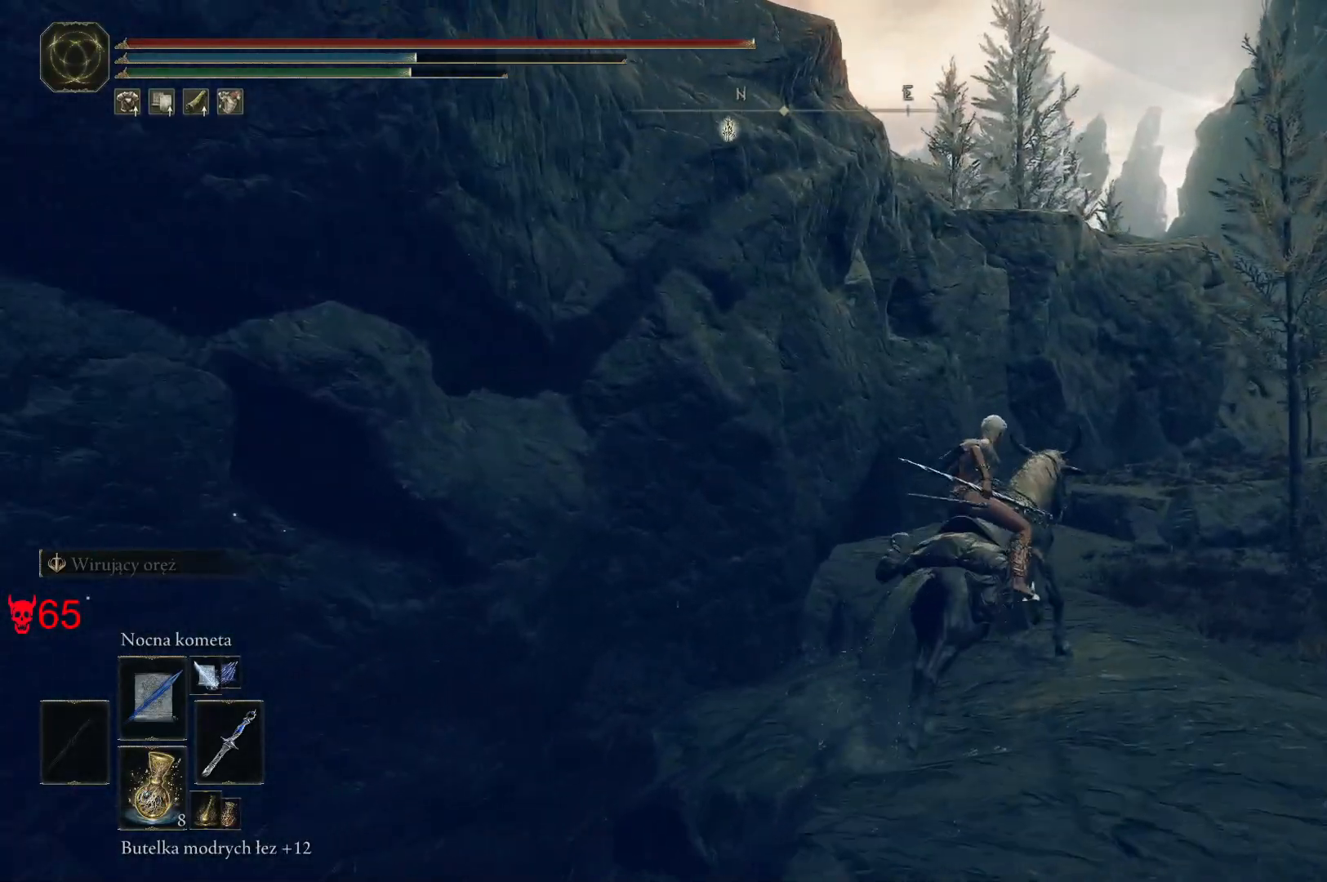
{"keys": ["d", "w"], "mouse": [], "events": []}
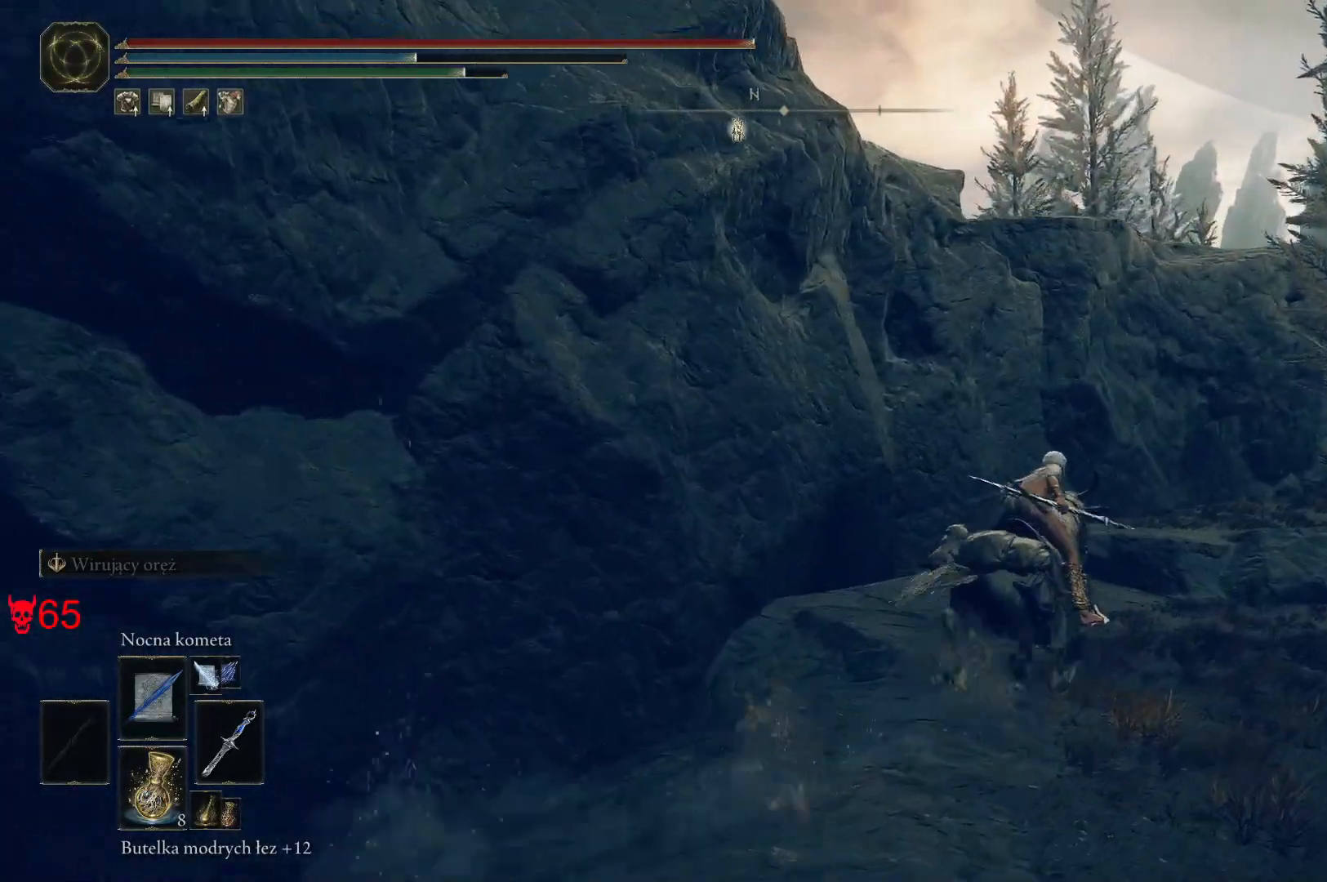
{"keys": ["d", "w"], "mouse": [], "events": []}
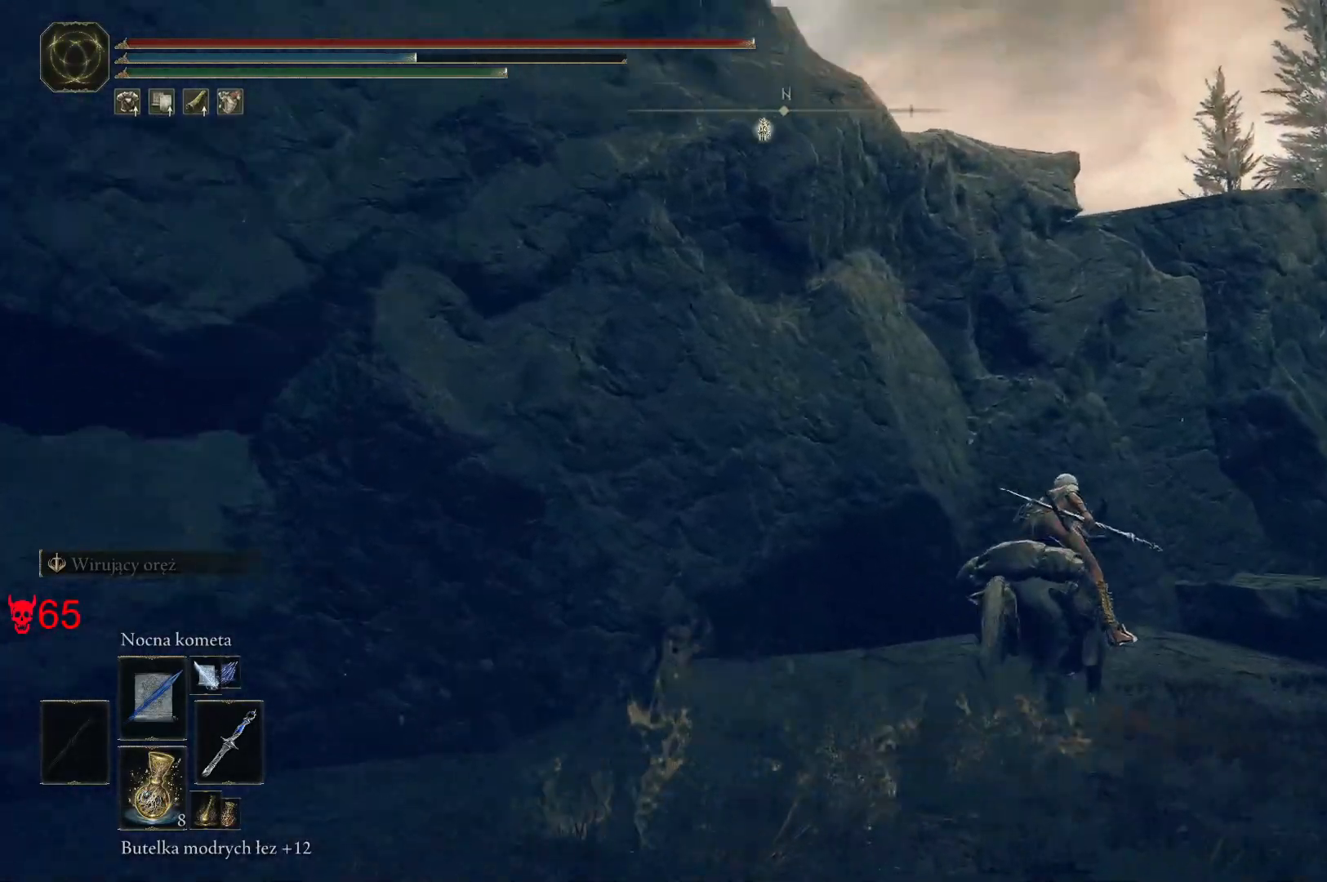
{"keys": ["w"], "mouse": [], "events": [[200, "d", "up"]]}
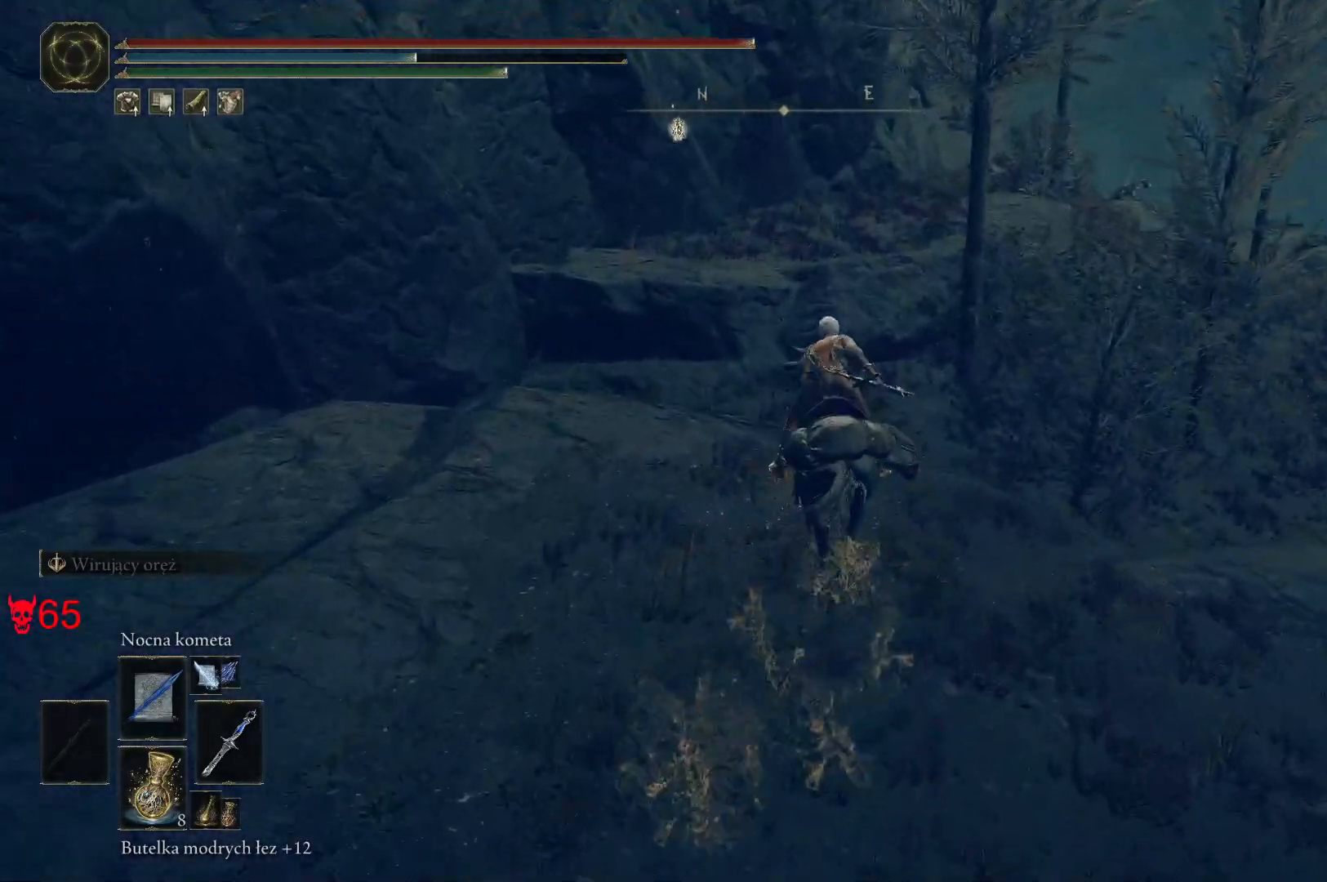
{"keys": ["w"], "mouse": [], "events": []}
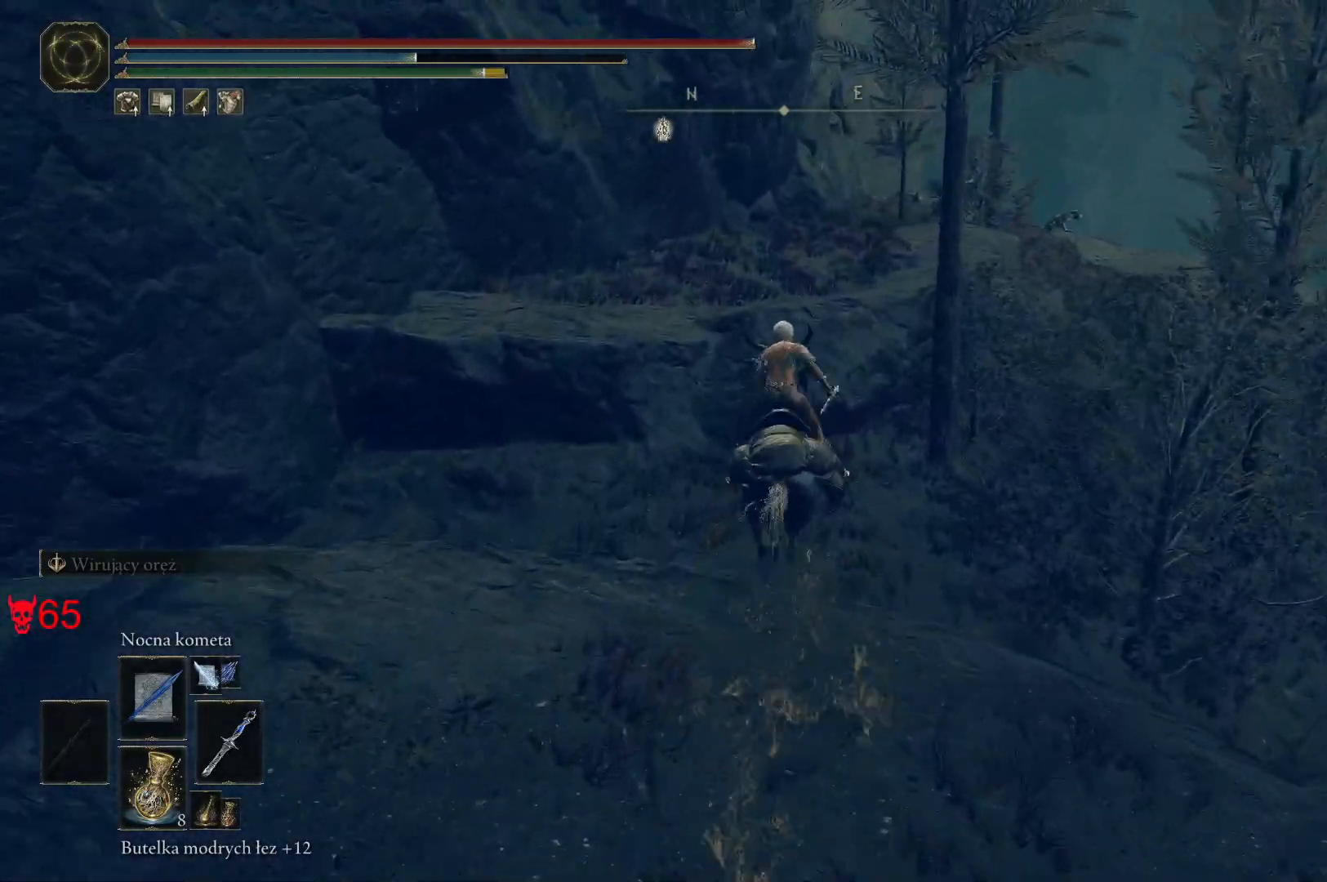
{"keys": ["w"], "mouse": [], "events": []}
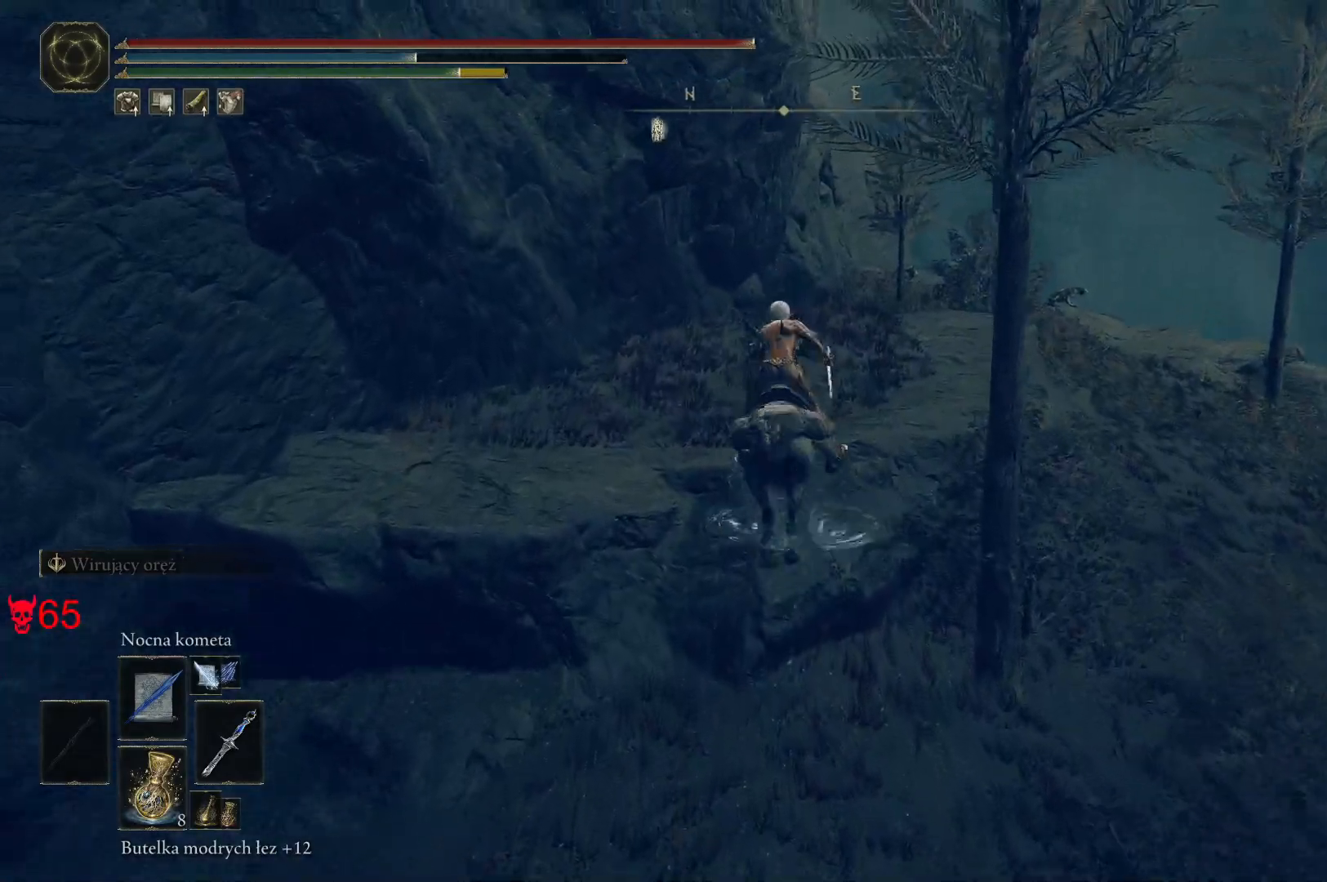
{"keys": ["w"], "mouse": [], "events": []}
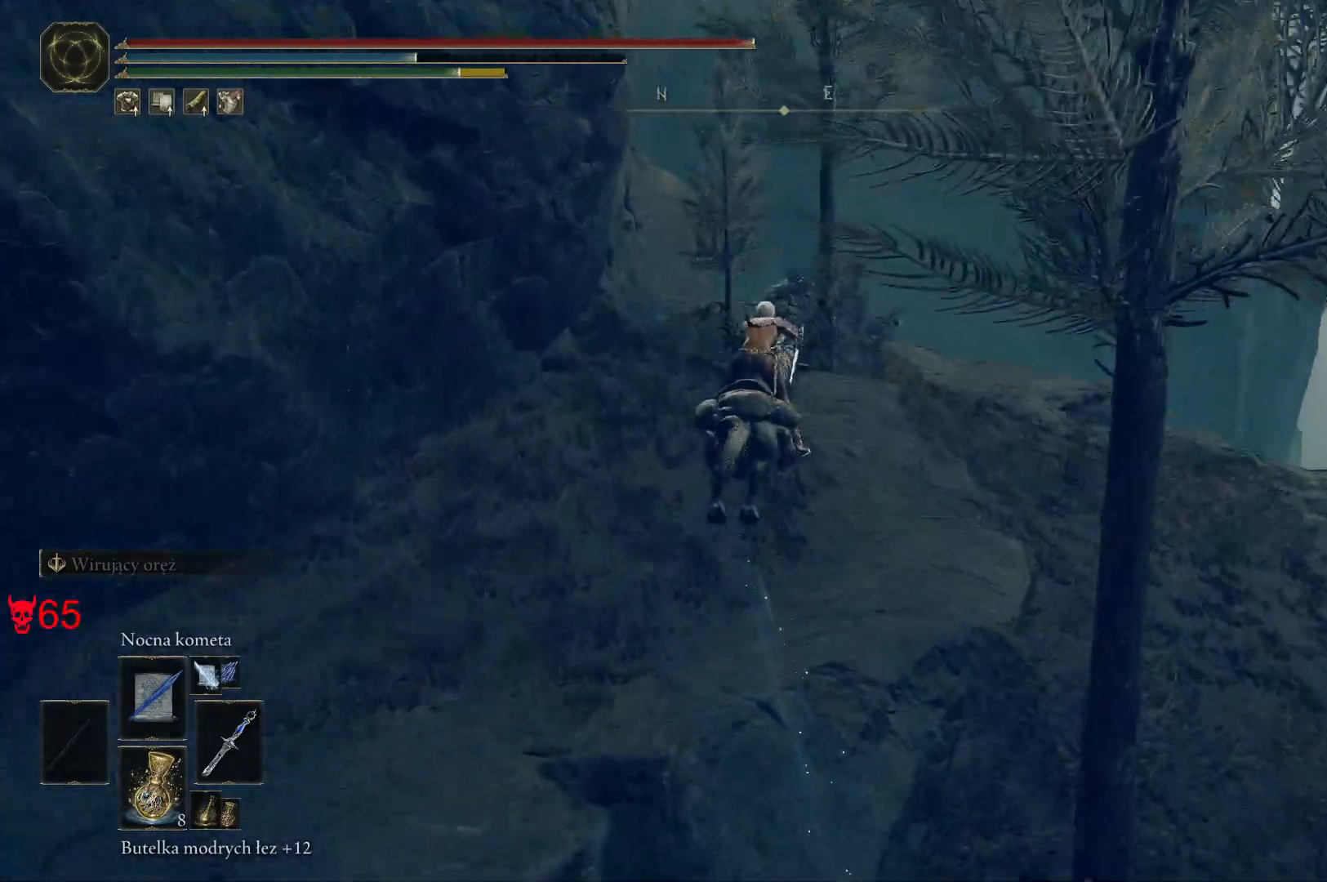
{"keys": ["w"], "mouse": [], "events": []}
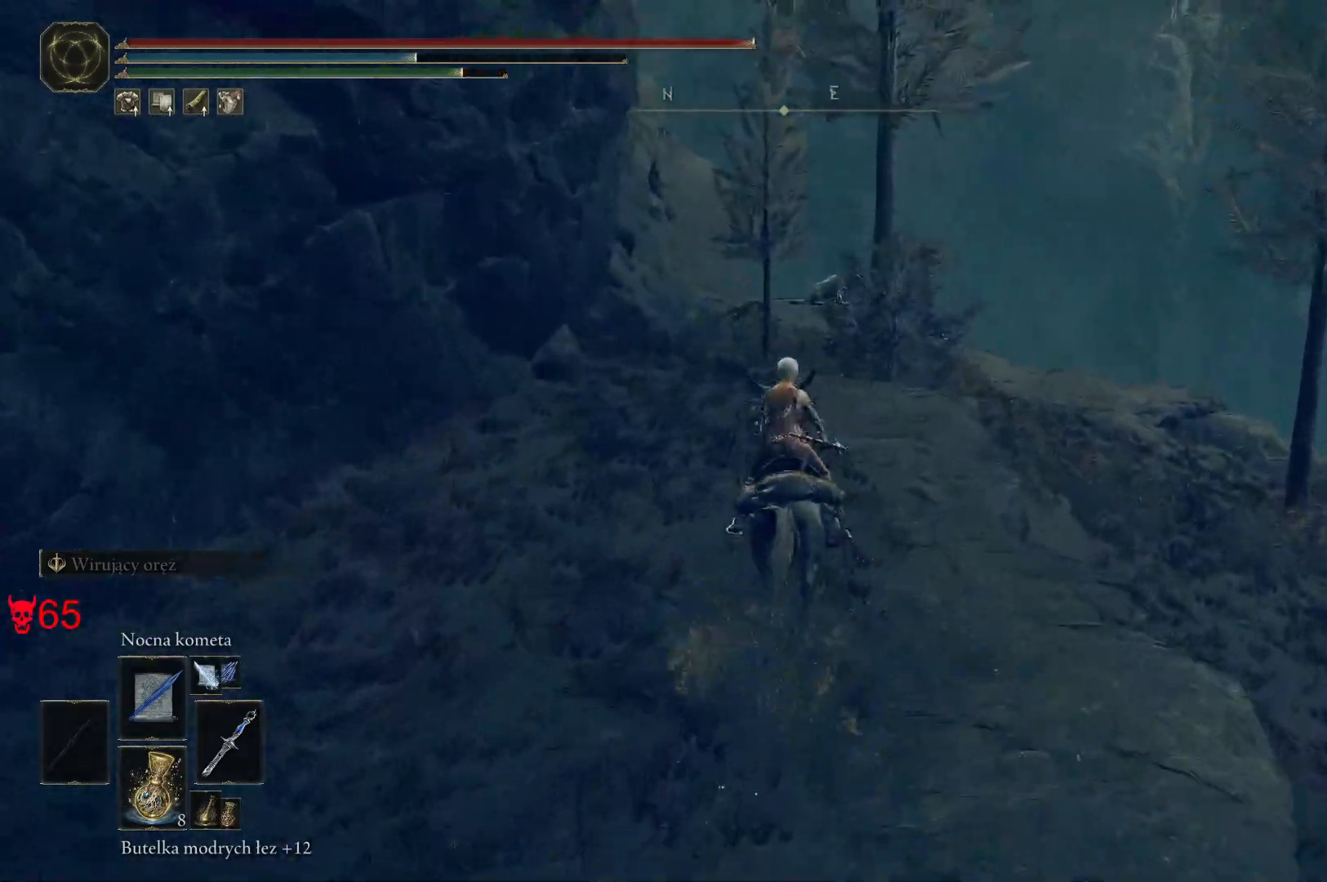
{"keys": ["d", "w"], "mouse": [], "events": [[117, "d", "down"], [367, "mouse_wheel", "down"], [500, "mouse_wheel", "up"]]}
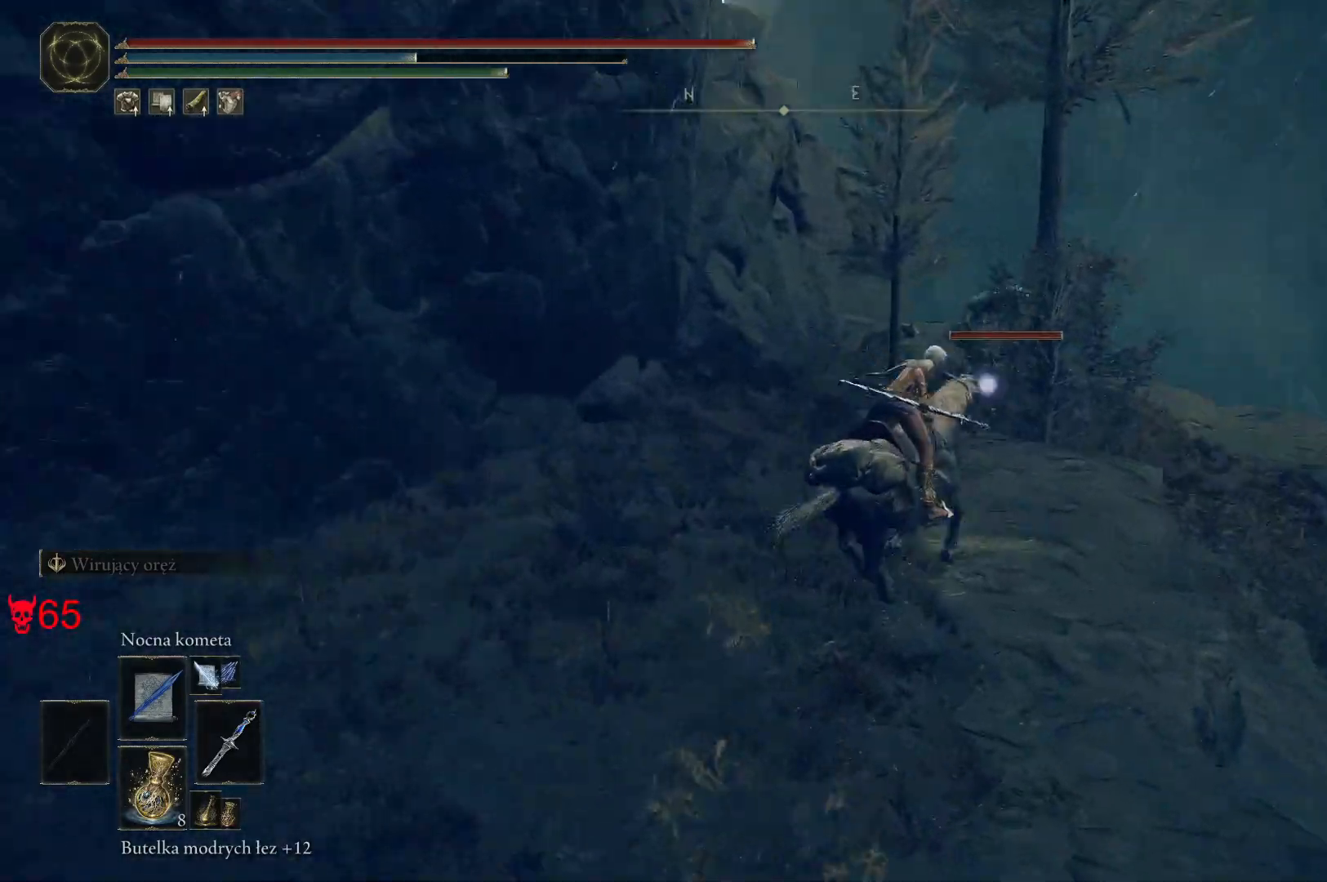
{"keys": ["w"], "mouse": [], "events": [[33, "d", "up"], [167, "mouse_left", "down"], [217, "a", "down"], [317, "mouse_left", "up"], [417, "a", "up"]]}
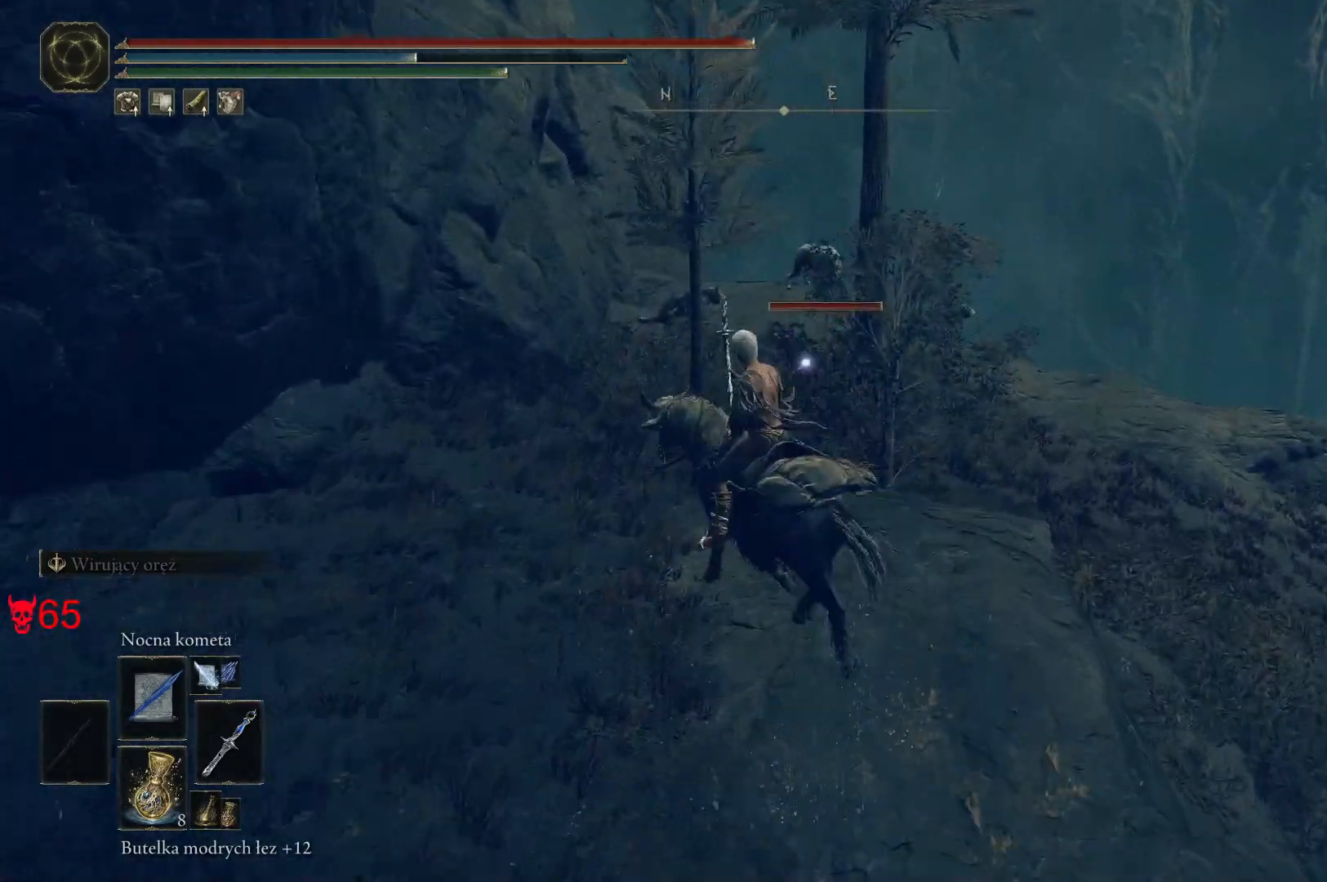
{"keys": ["w"], "mouse": [], "events": []}
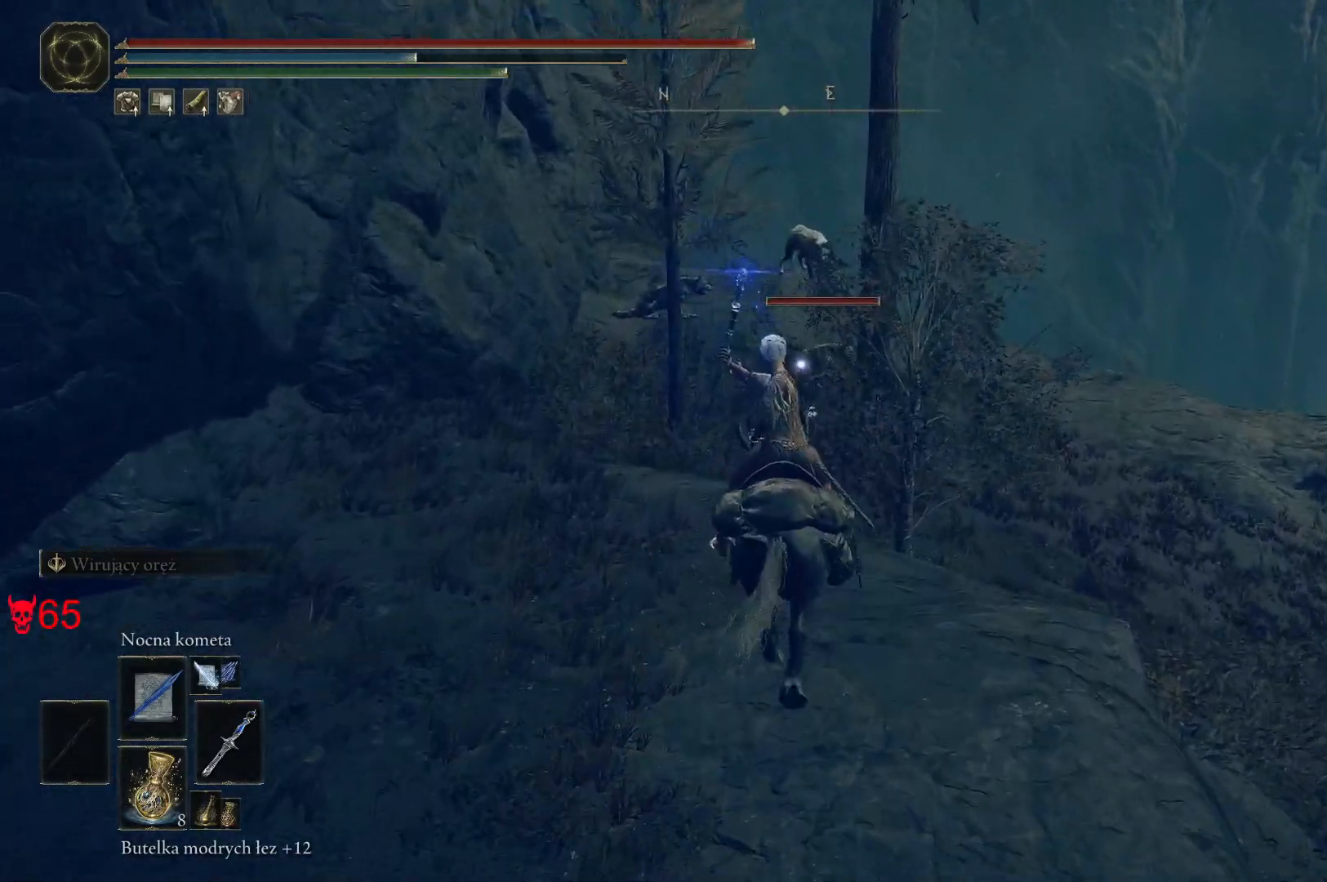
{"keys": ["w"], "mouse": ["left"], "events": [[450, "mouse_left", "down"]]}
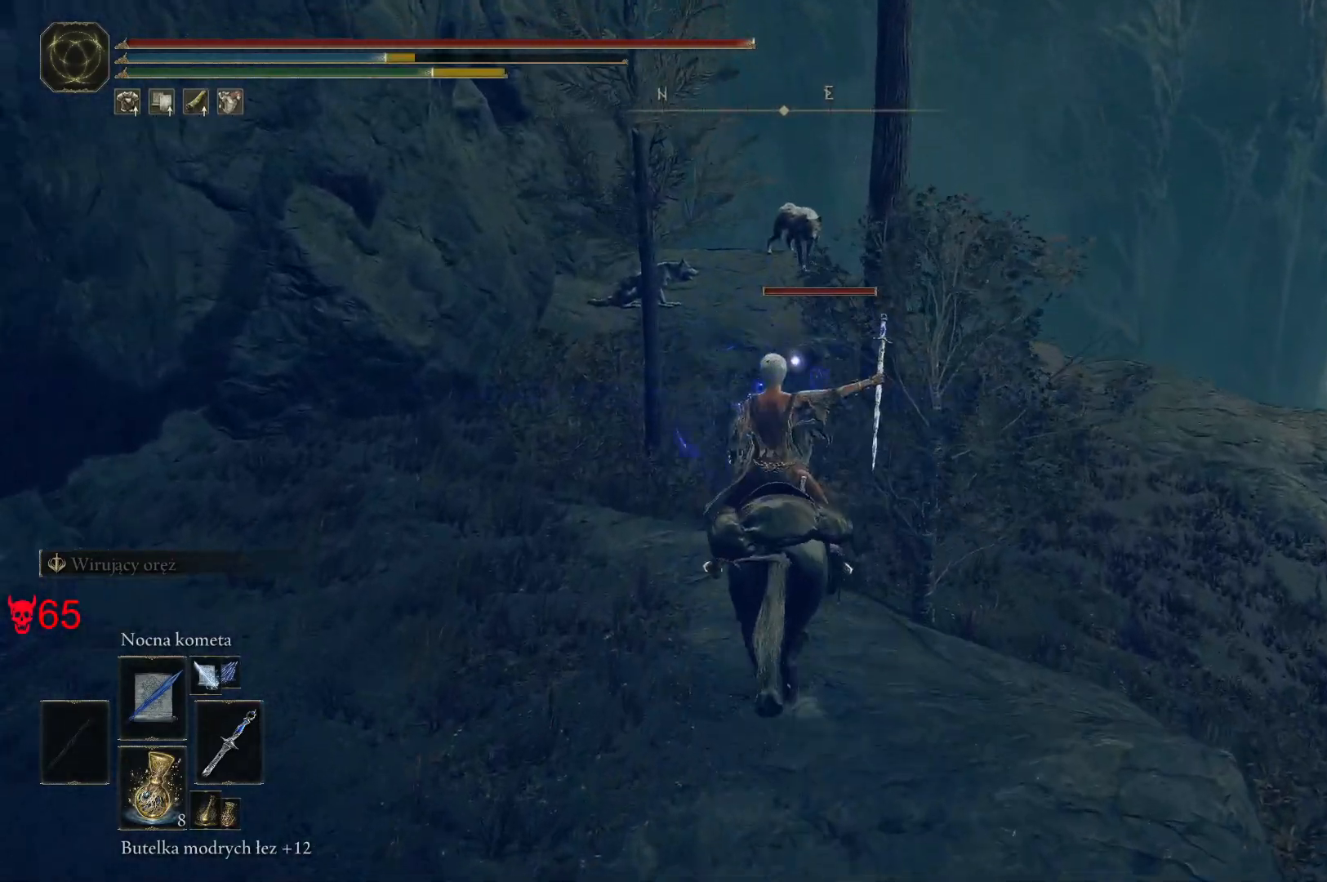
{"keys": ["w"], "mouse": [], "events": [[133, "mouse_left", "up"]]}
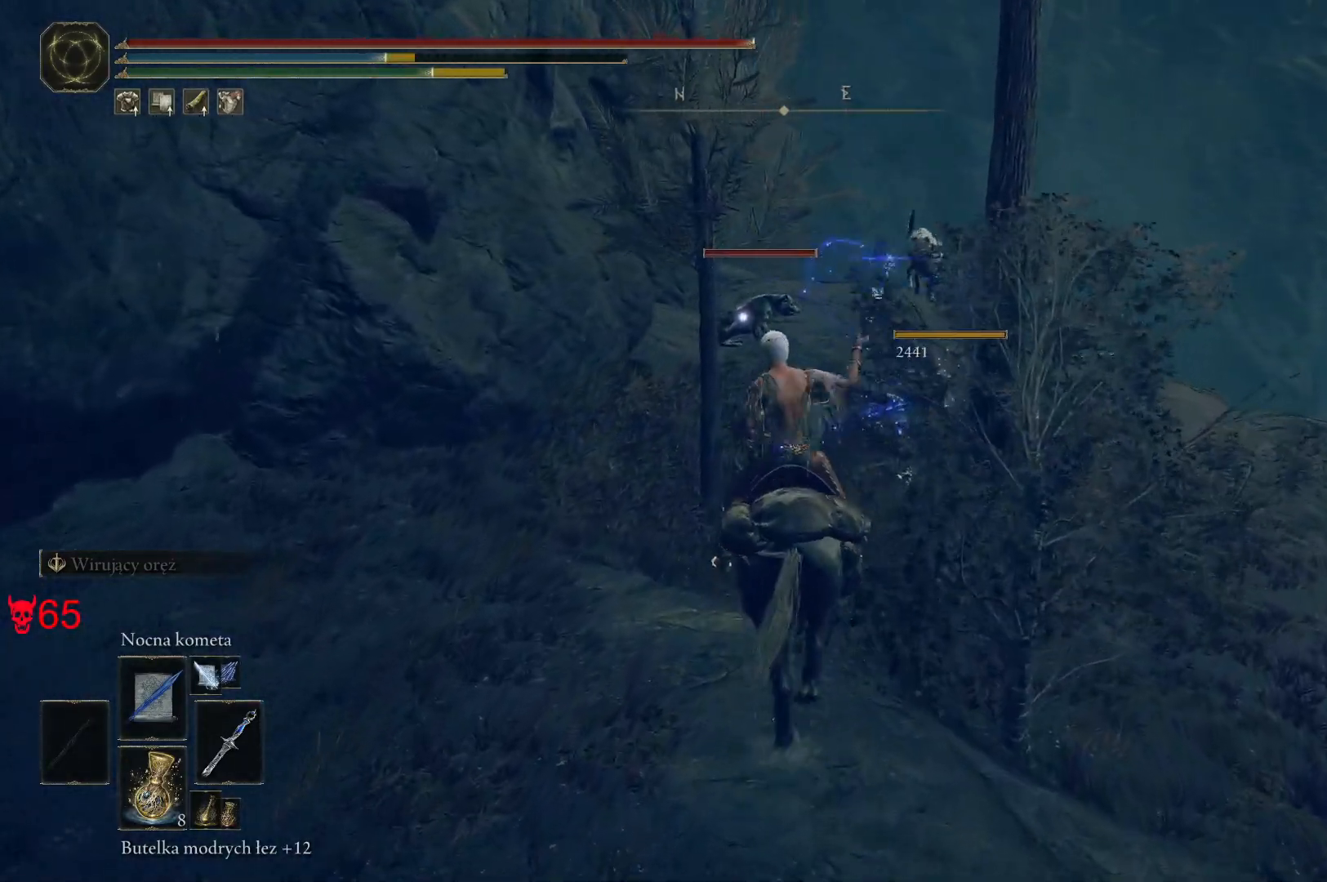
{"keys": ["w"], "mouse": [], "events": [[117, "mouse_left", "down"], [300, "mouse_left", "up"]]}
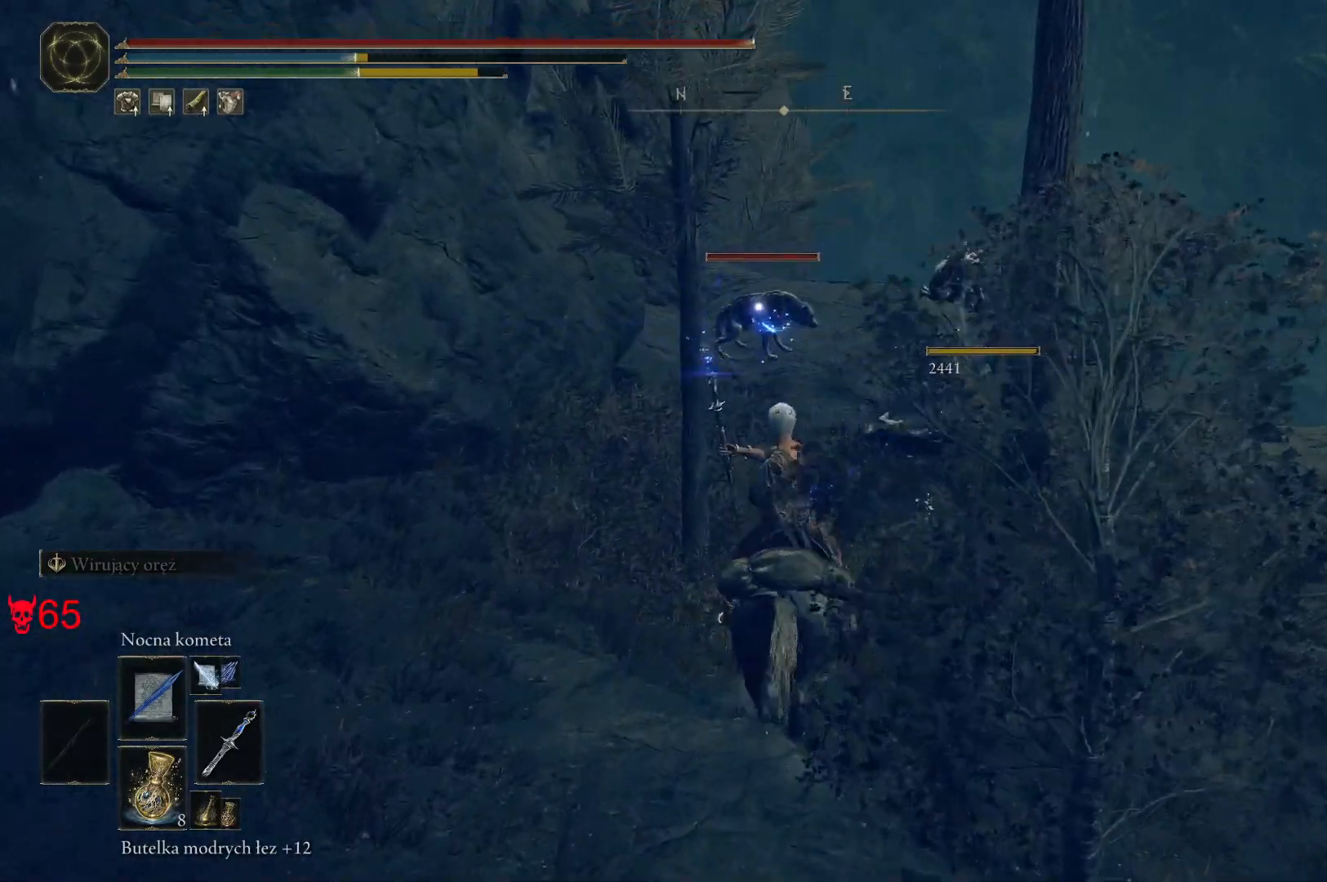
{"keys": ["w"], "mouse": [], "events": [[183, "mouse_left", "down"], [383, "mouse_left", "up"]]}
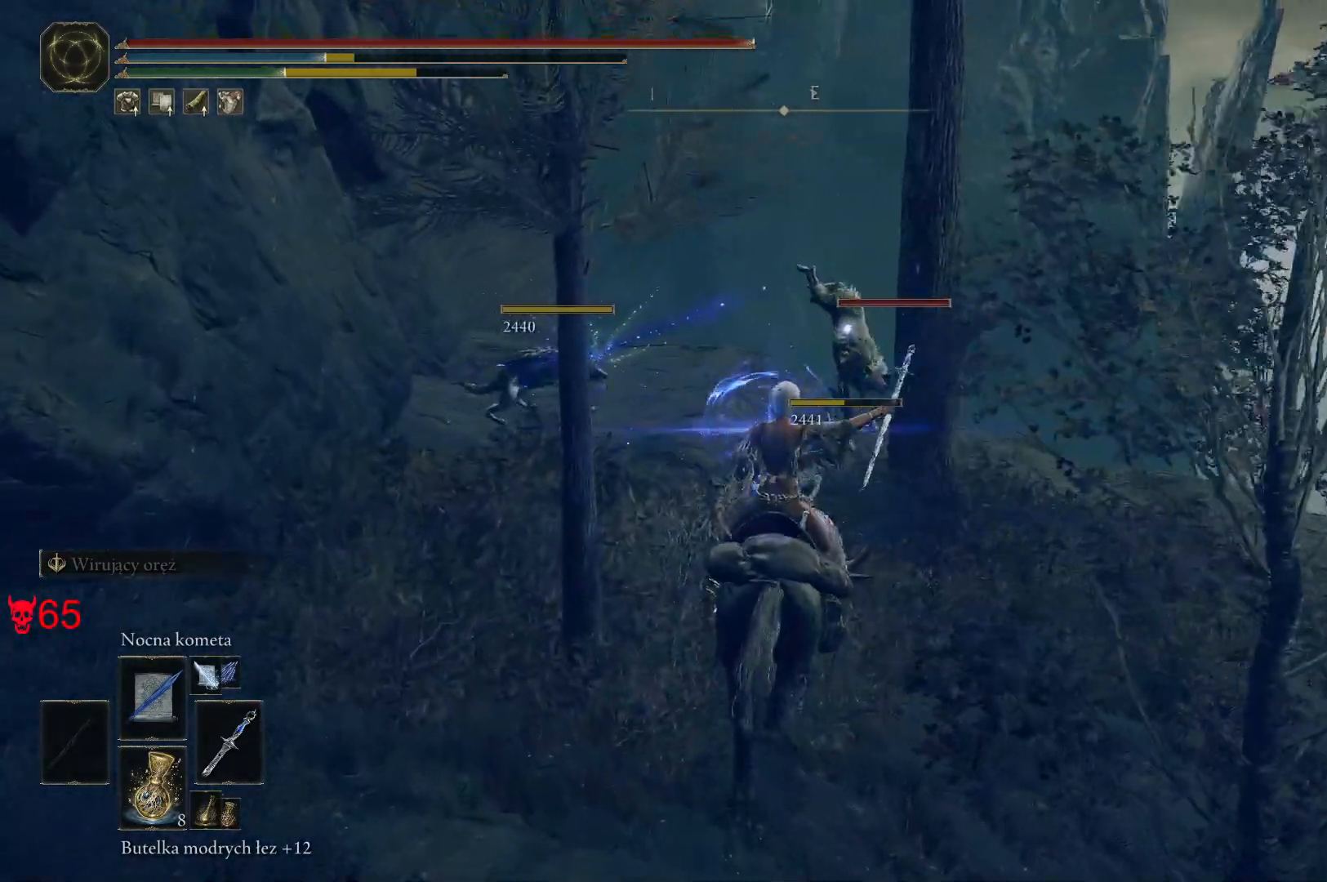
{"keys": ["a", "w"], "mouse": ["left"], "events": [[333, "a", "down"], [433, "mouse_left", "down"]]}
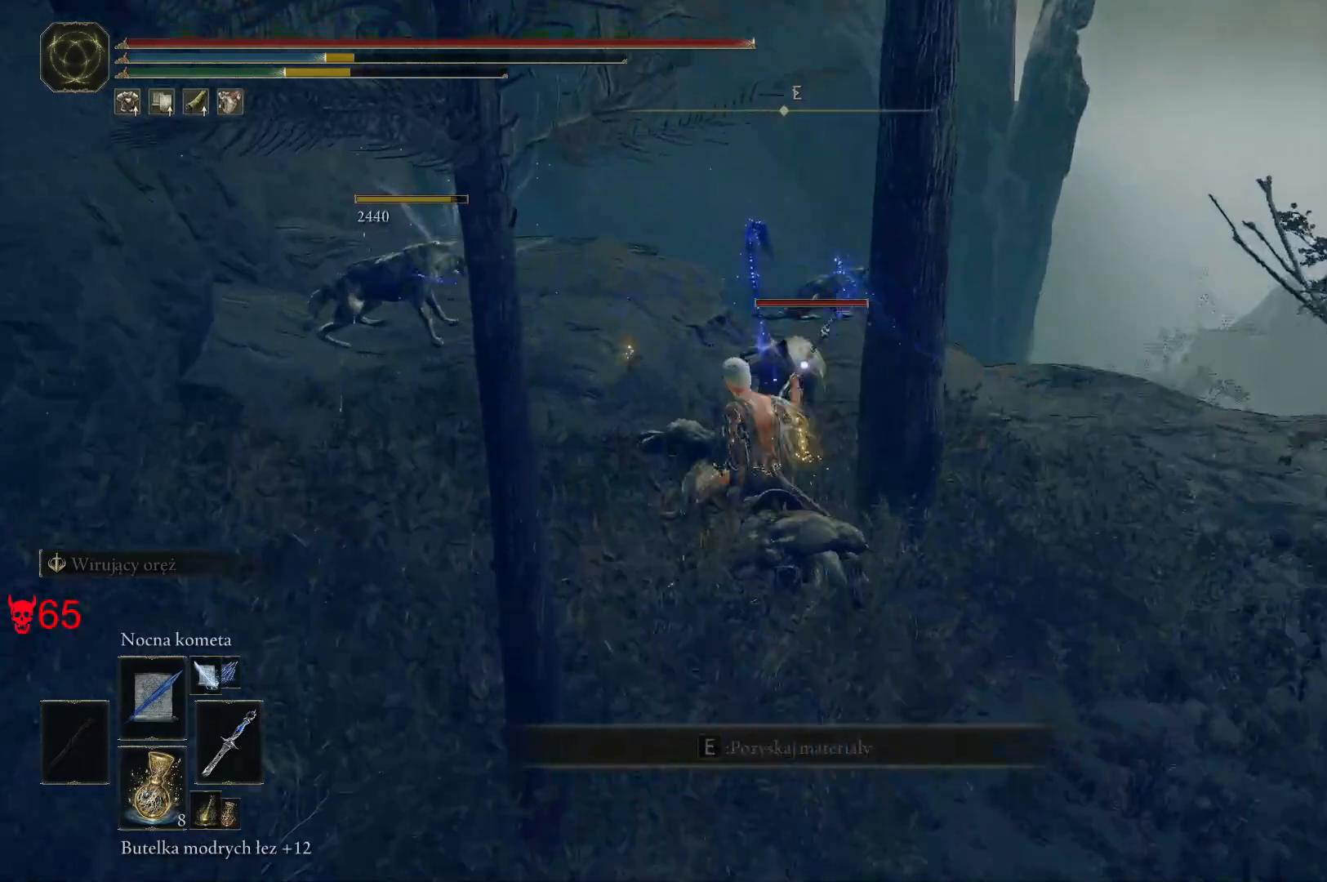
{"keys": ["w"], "mouse": [], "events": [[33, "a", "up"], [100, "mouse_left", "up"]]}
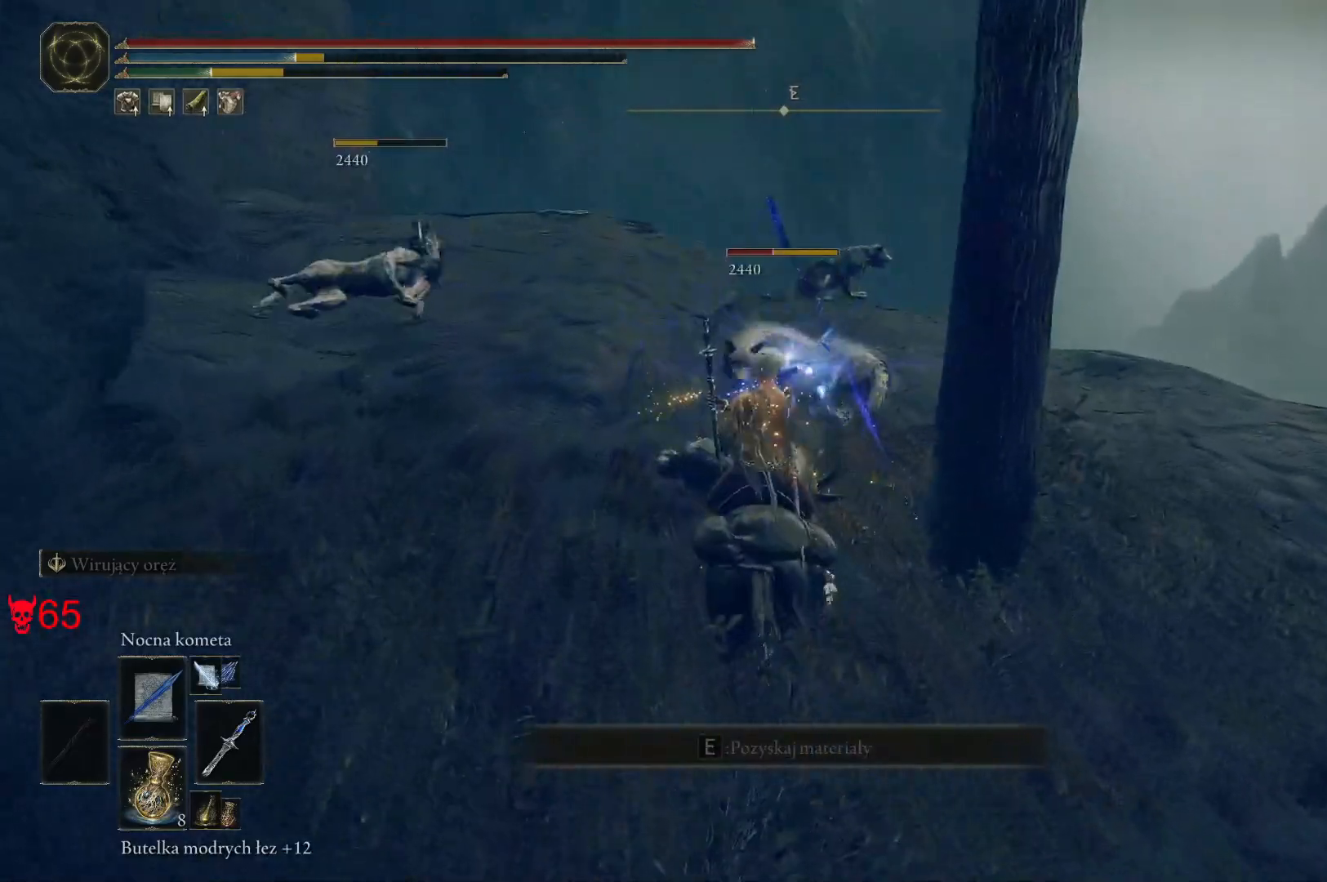
{"keys": ["w"], "mouse": [], "events": [[183, "mouse_left", "down"], [367, "mouse_left", "up"]]}
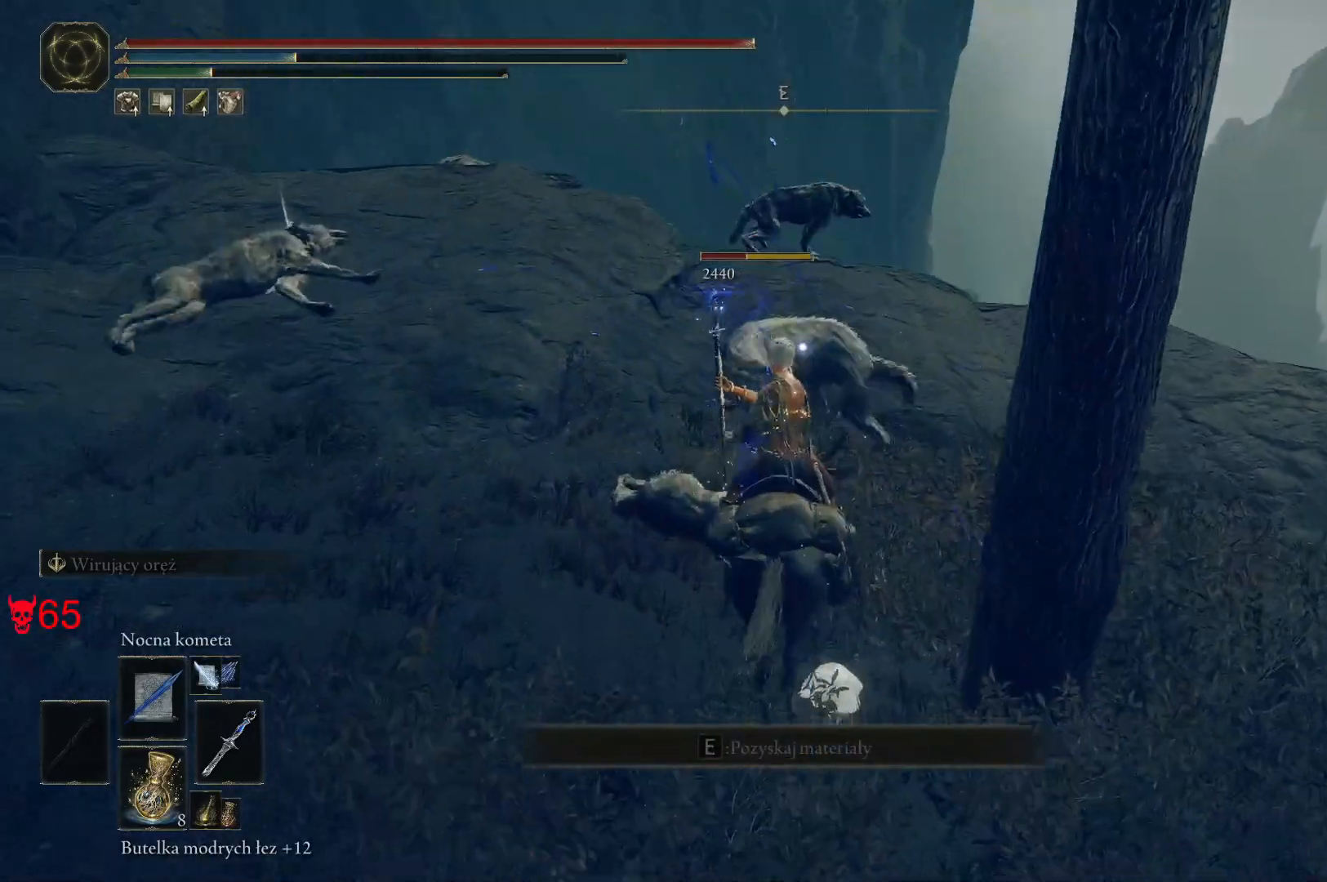
{"keys": ["d", "w"], "mouse": [], "events": [[317, "d", "down"]]}
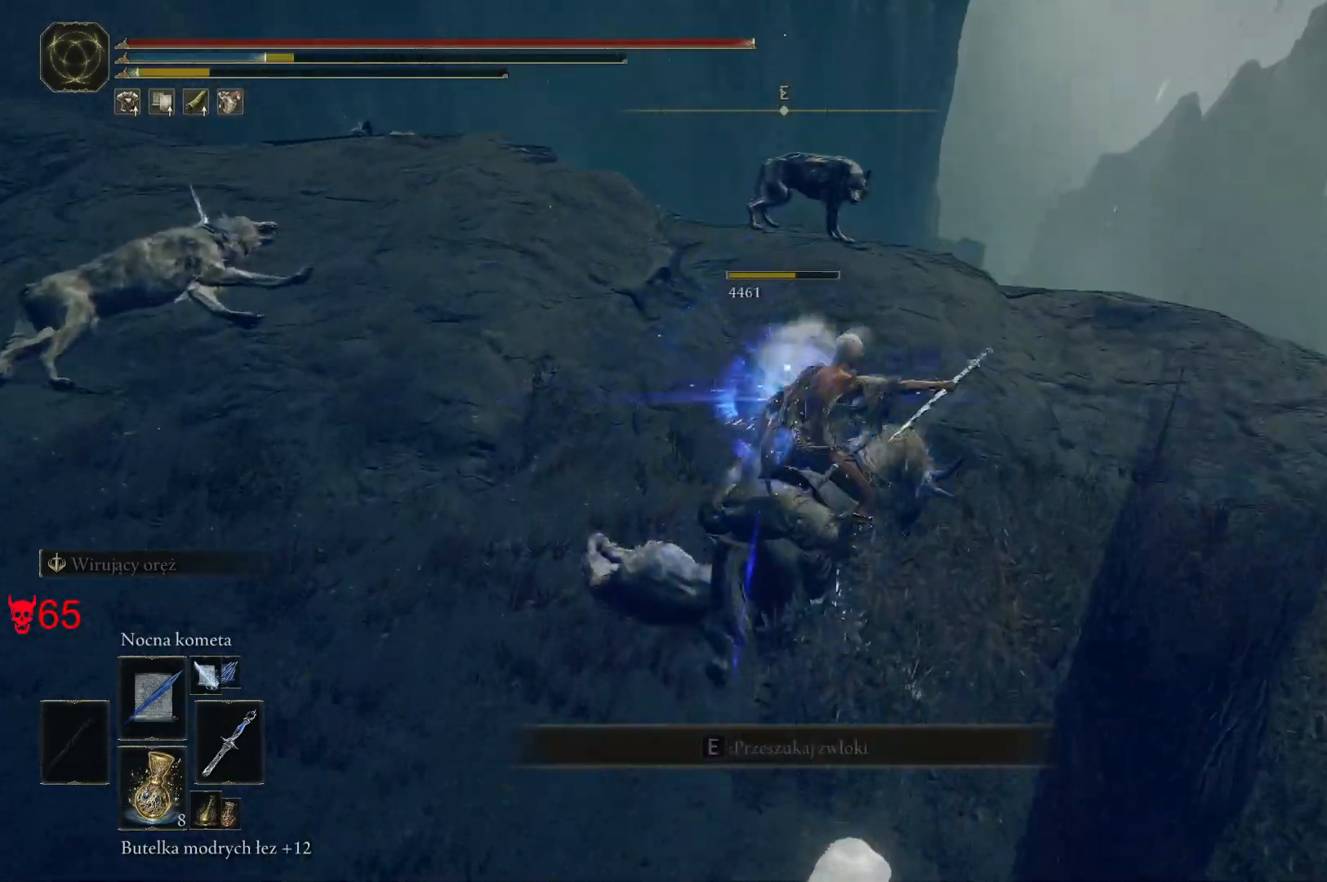
{"keys": ["d", "w"], "mouse": [], "events": [[267, "mouse_left", "down"], [417, "mouse_left", "up"]]}
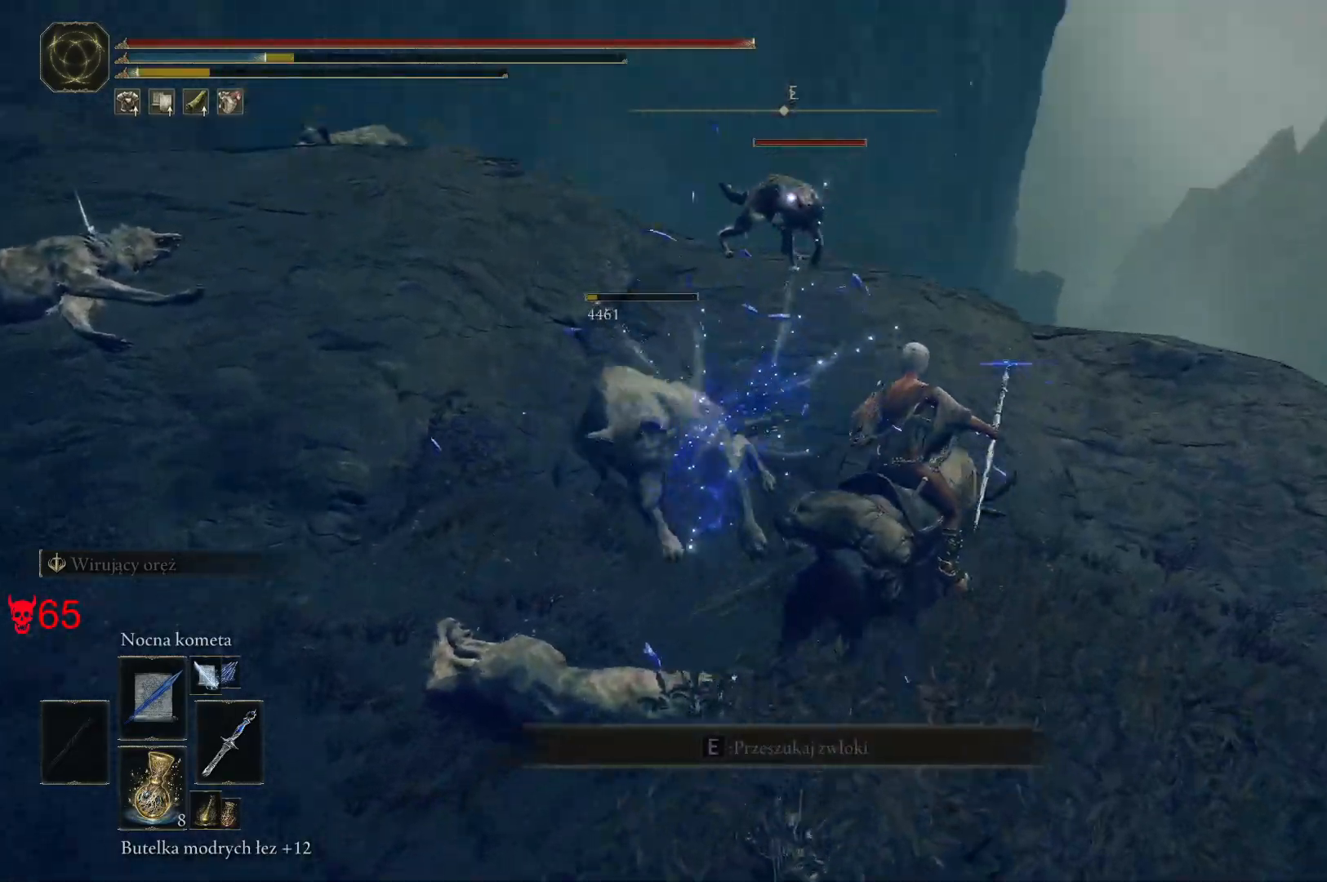
{"keys": ["w"], "mouse": [], "events": [[467, "d", "up"]]}
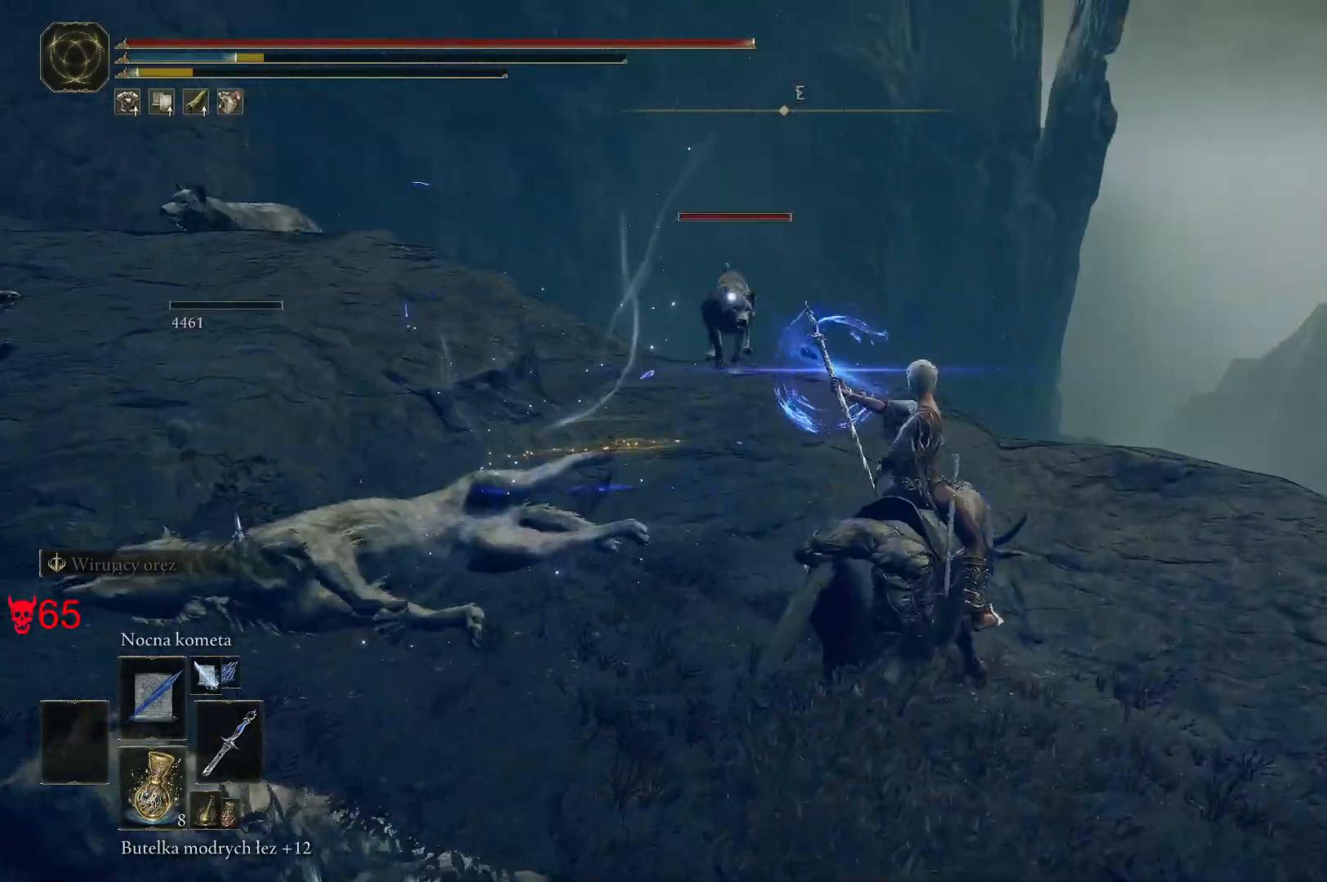
{"keys": ["d"], "mouse": [], "events": [[267, "w", "up"], [283, "mouse_wheel", "down"], [317, "d", "down"], [433, "mouse_wheel", "up"]]}